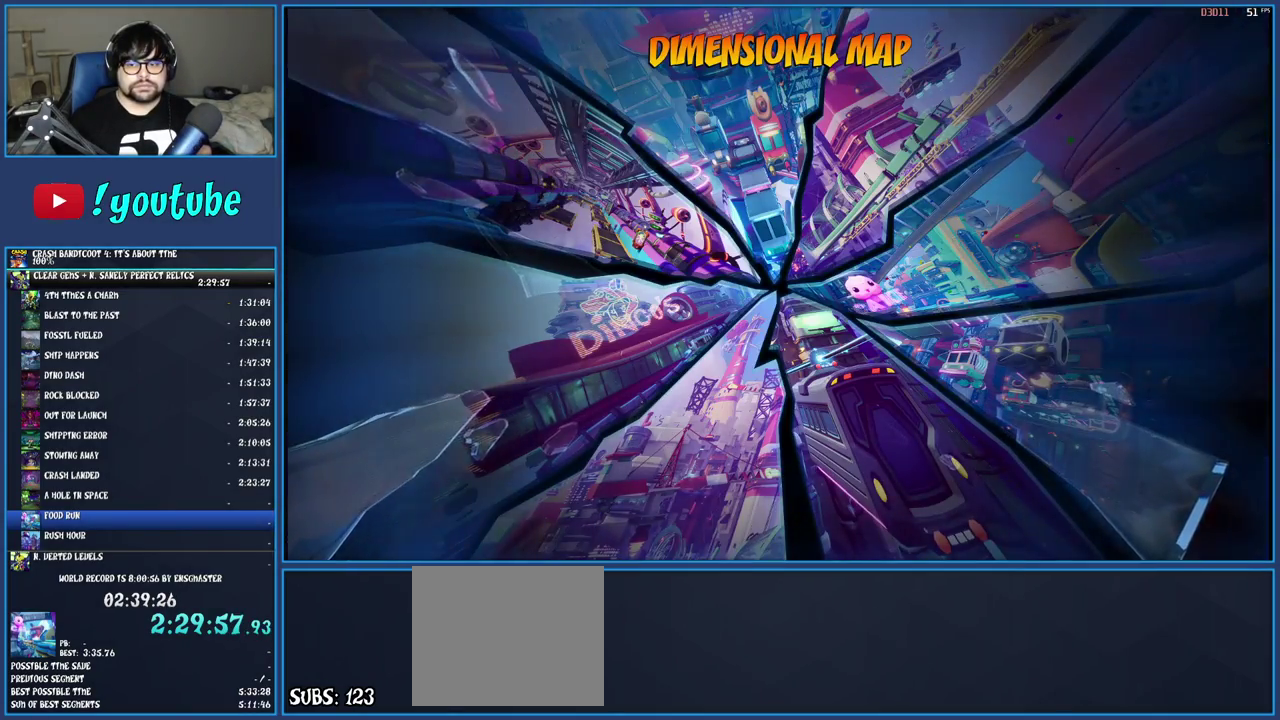
Gameplay with a controller (PlayStation layout); each line is a JSON object with the inputs held at the frame after it. "events" lists button and stick changes between this image and that frame as [ms after this image, input, new state], when the widget could be followed in between. Not read: L3 R3.
{"buttons": [], "left_stick": "center", "right_stick": "center", "events": []}
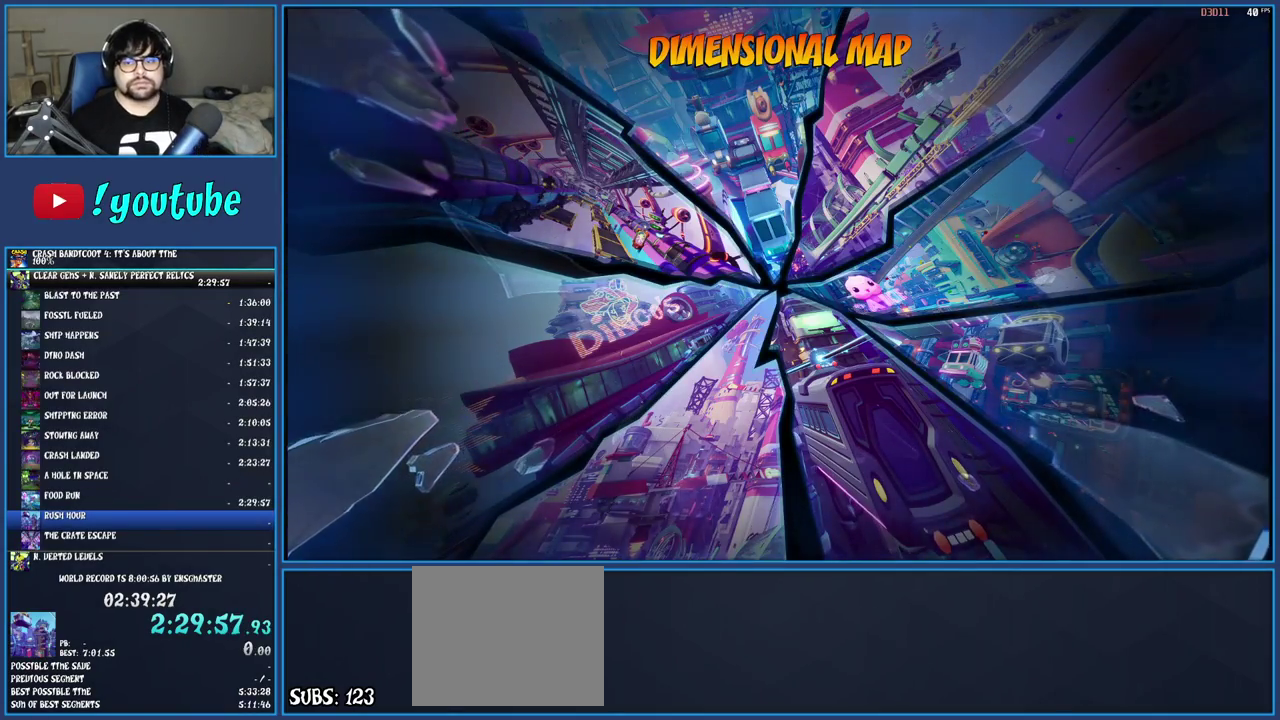
{"buttons": ["L2"], "left_stick": "center", "right_stick": "center"}
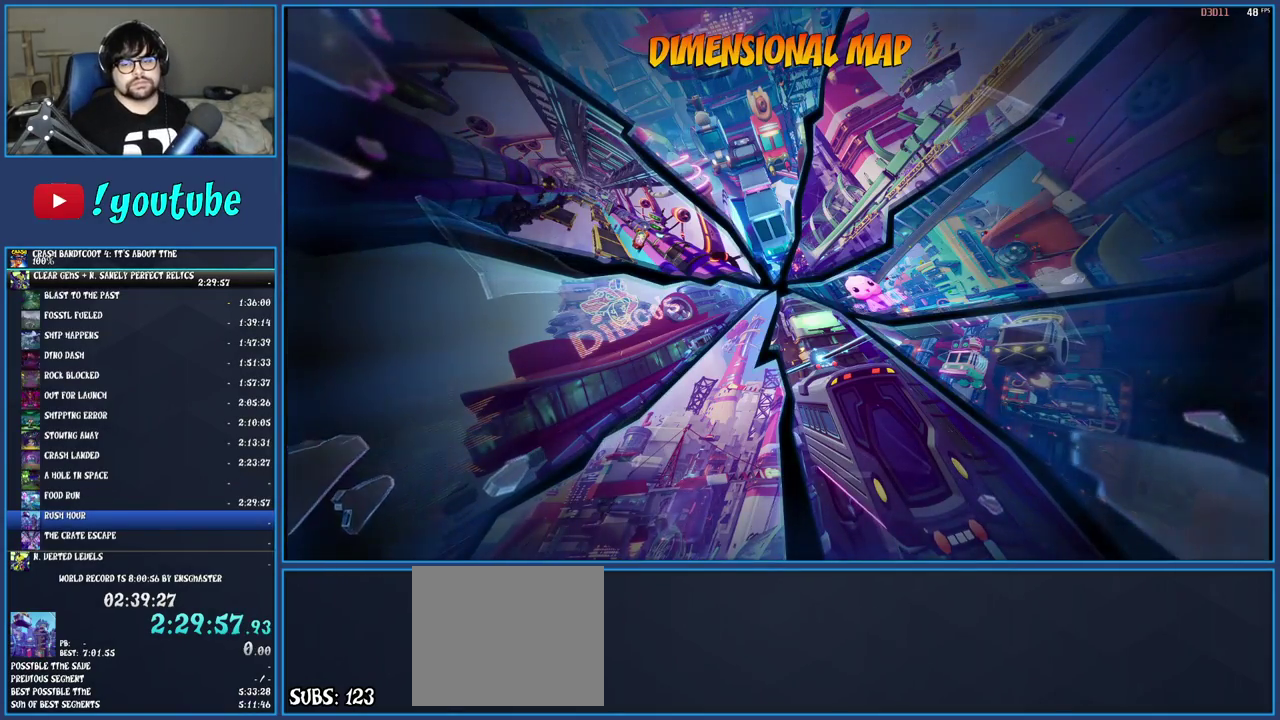
{"buttons": [], "left_stick": "center", "right_stick": "center"}
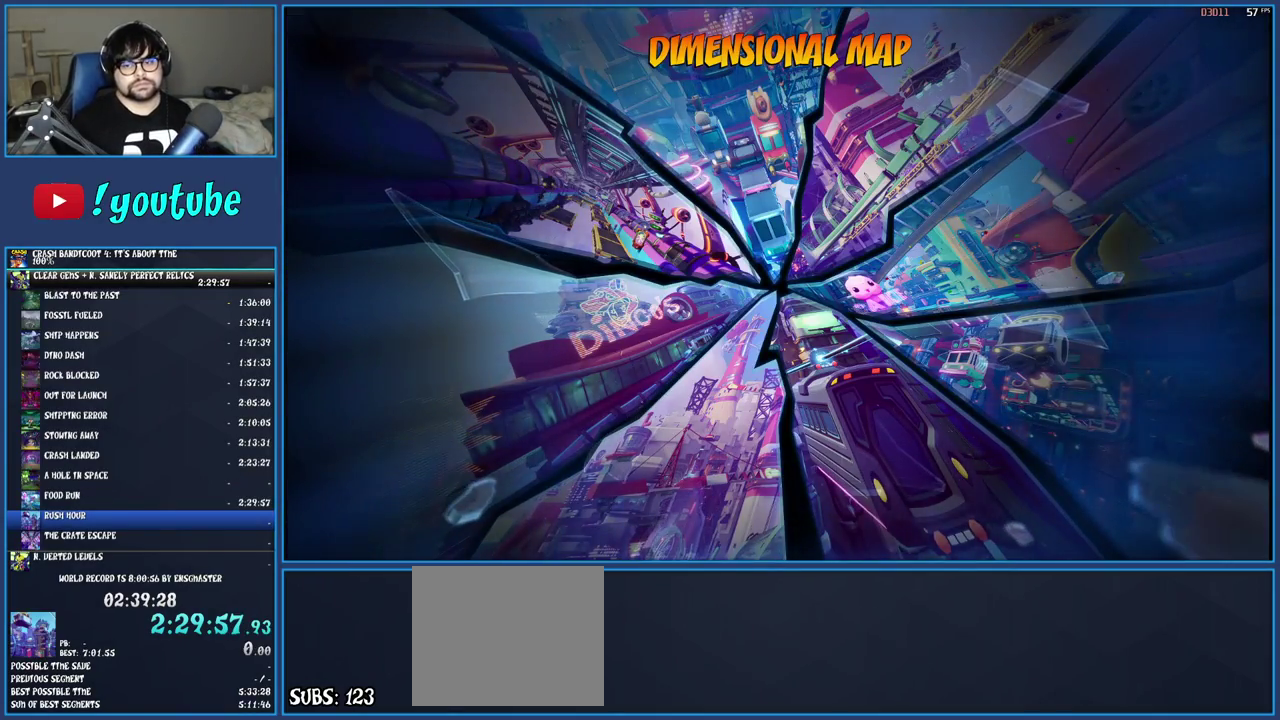
{"buttons": [], "left_stick": "center", "right_stick": "center", "events": []}
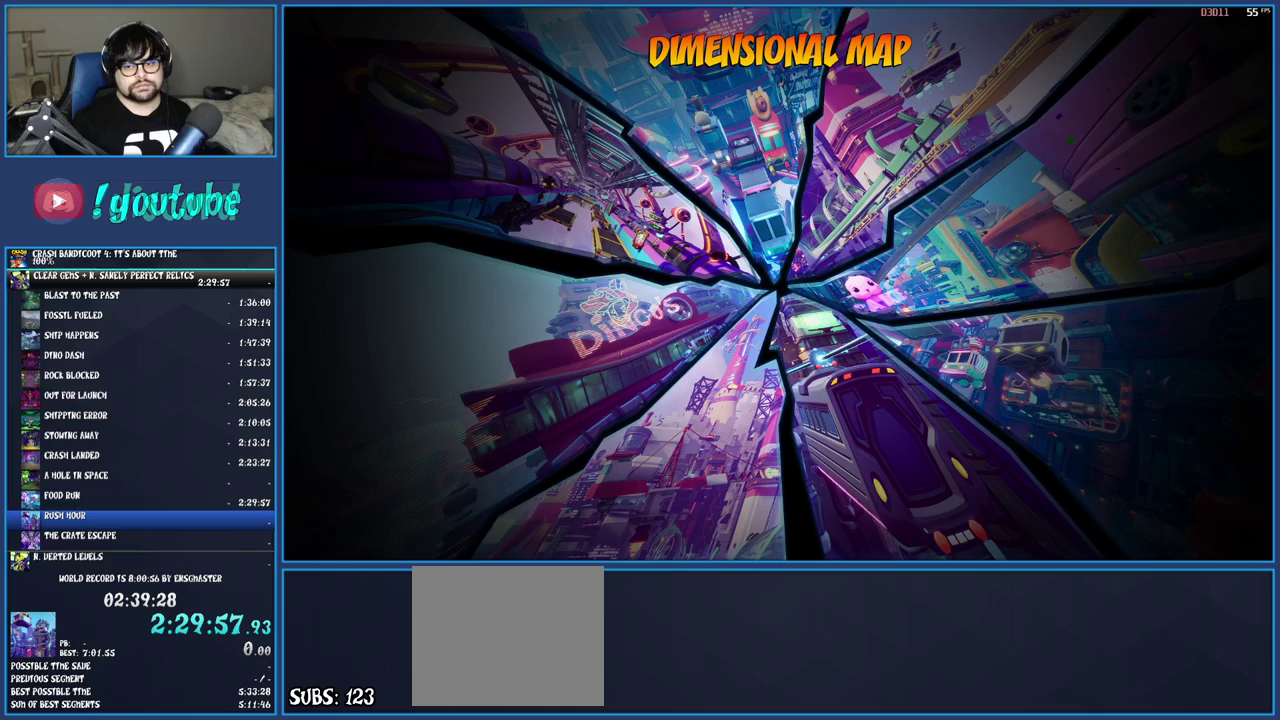
{"buttons": [], "left_stick": "center", "right_stick": "center", "events": []}
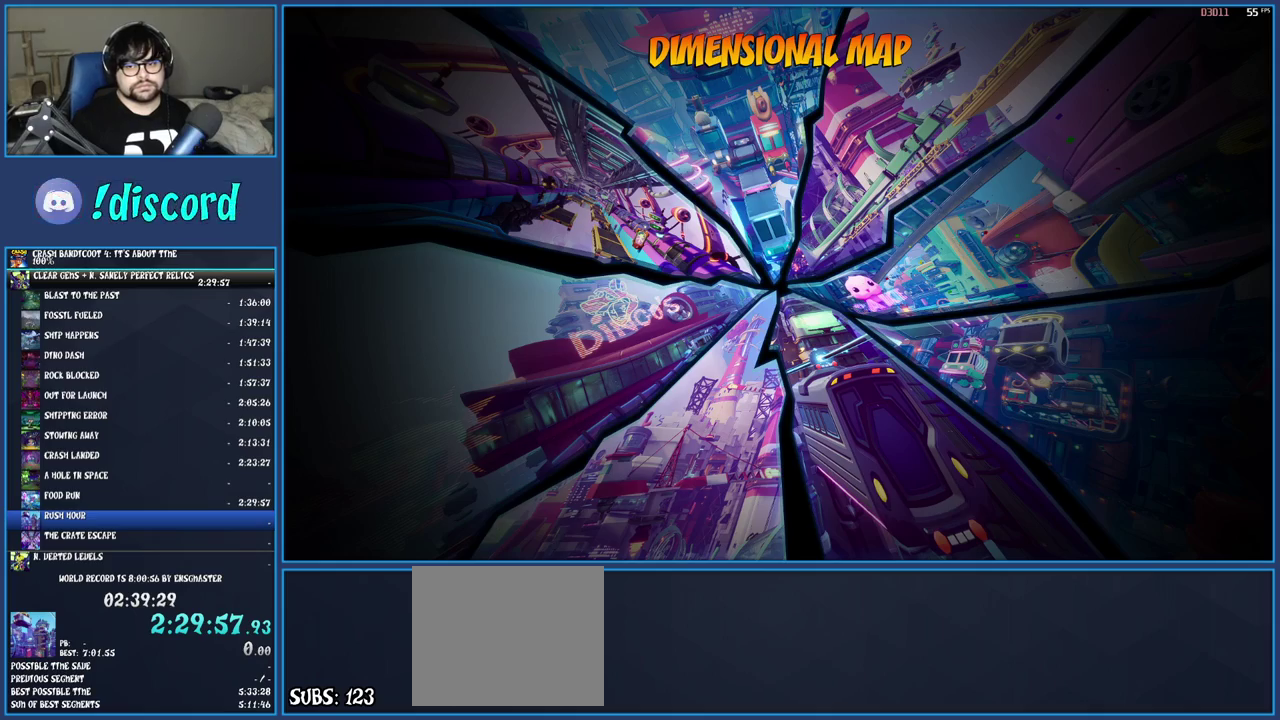
{"buttons": [], "left_stick": "center", "right_stick": "center", "events": []}
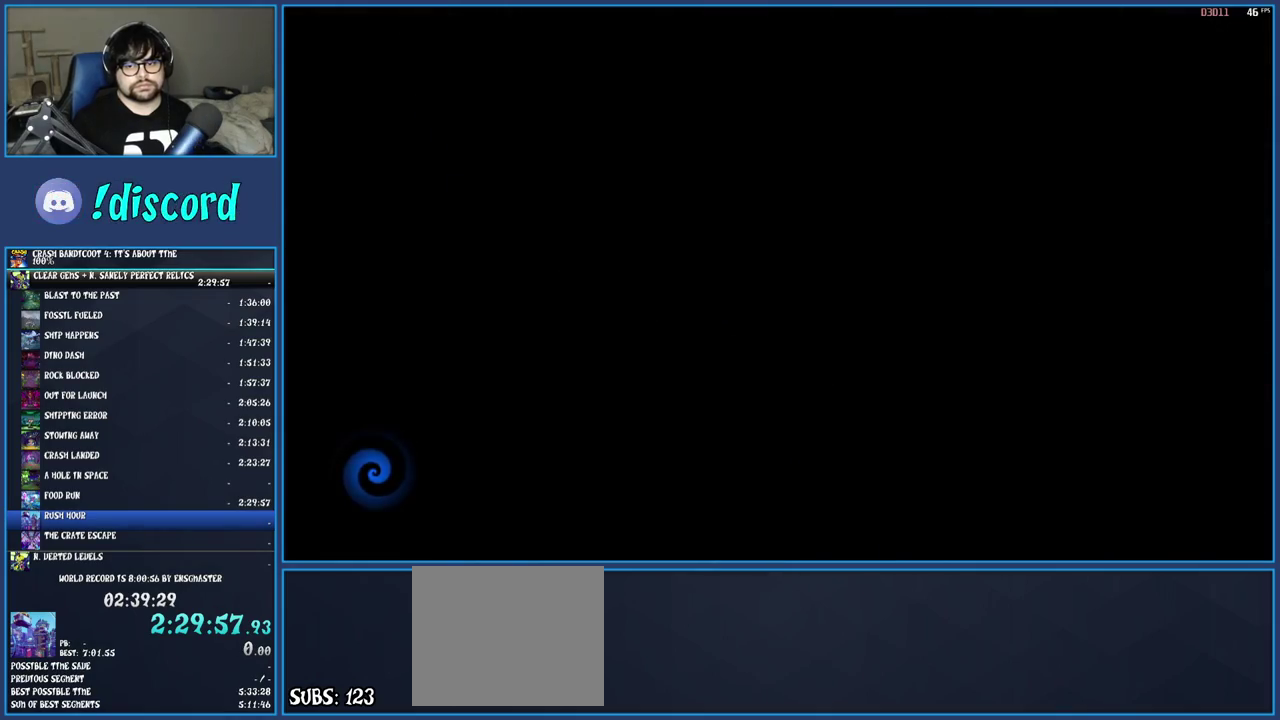
{"buttons": [], "left_stick": "center", "right_stick": "center", "events": []}
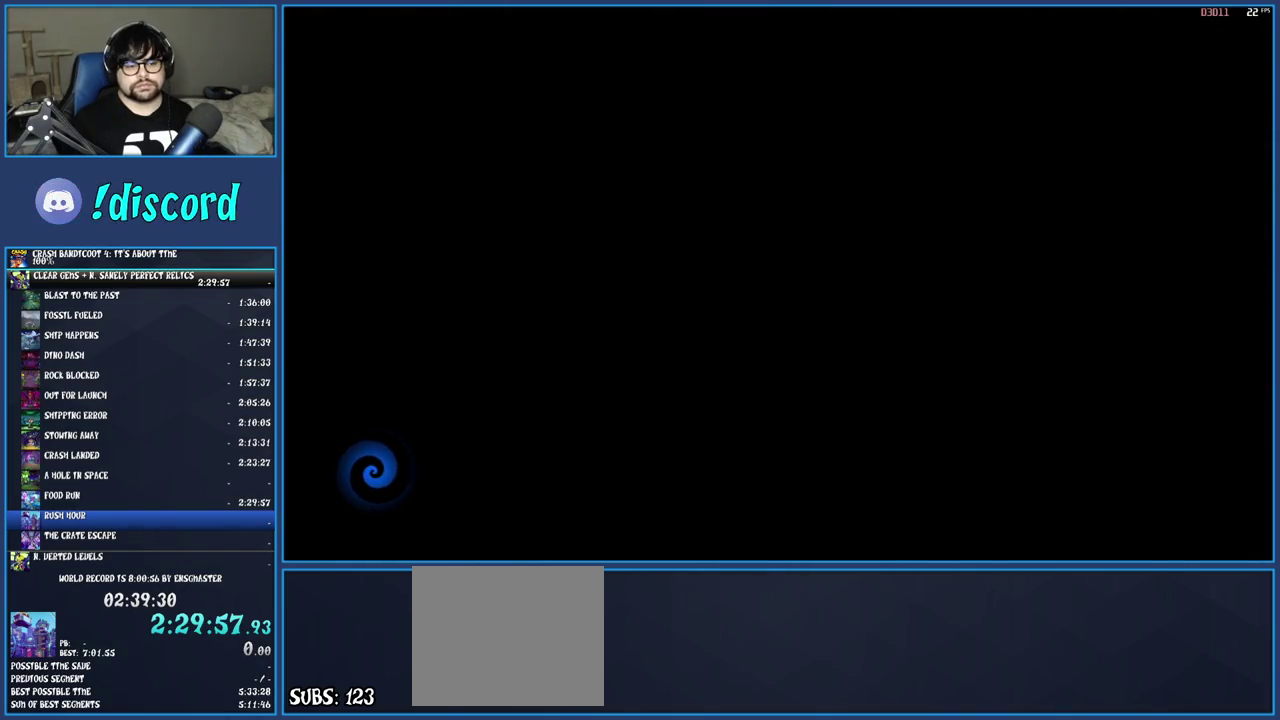
{"buttons": [], "left_stick": "center", "right_stick": "center", "events": []}
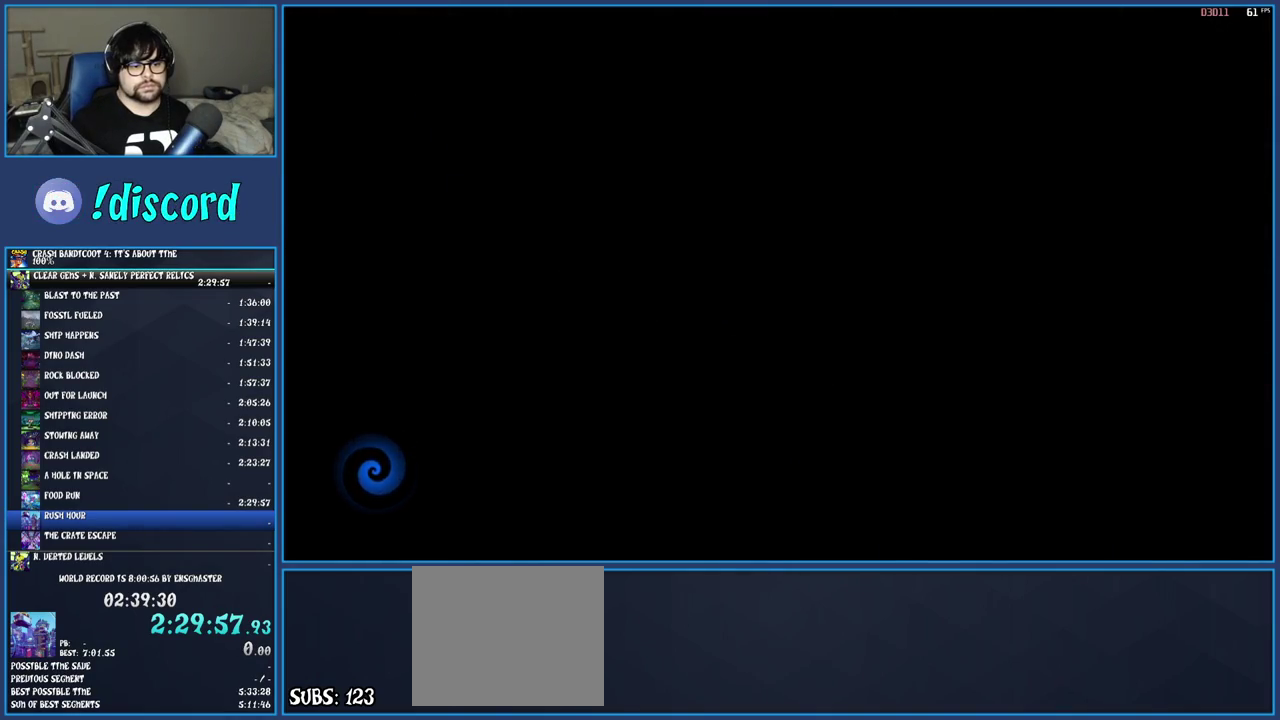
{"buttons": [], "left_stick": "center", "right_stick": "center", "events": []}
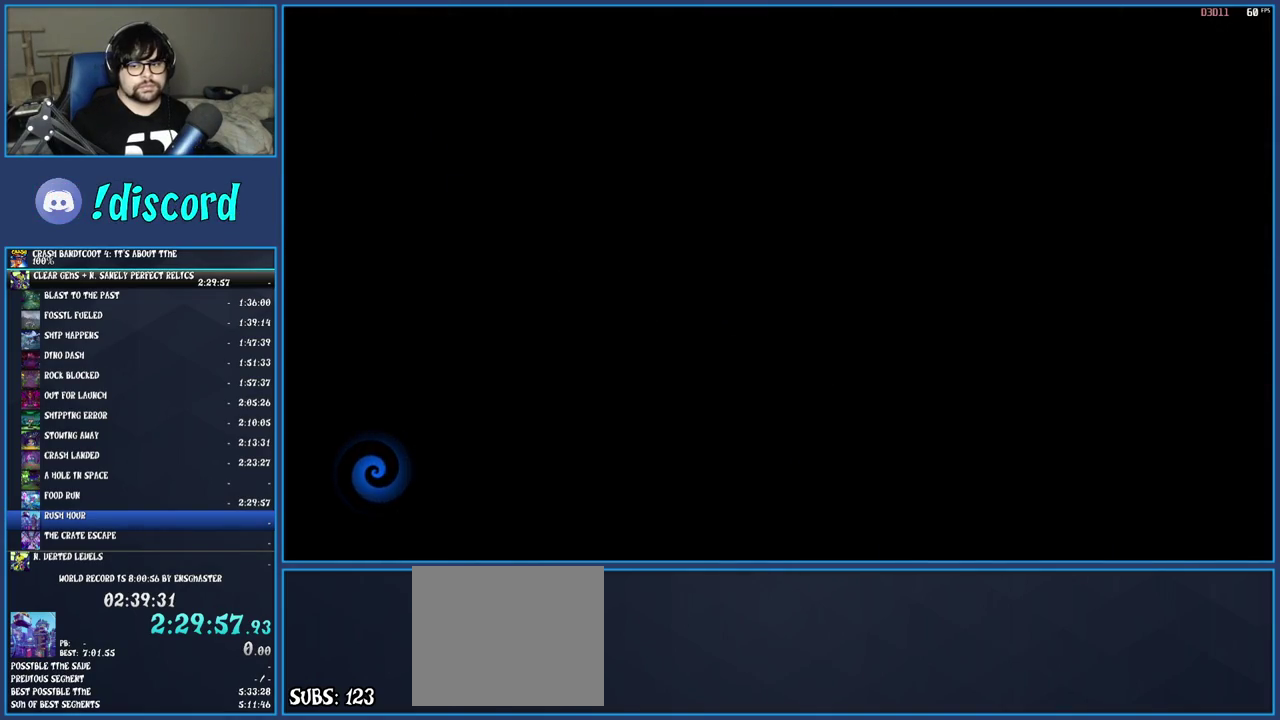
{"buttons": [], "left_stick": "center", "right_stick": "center", "events": []}
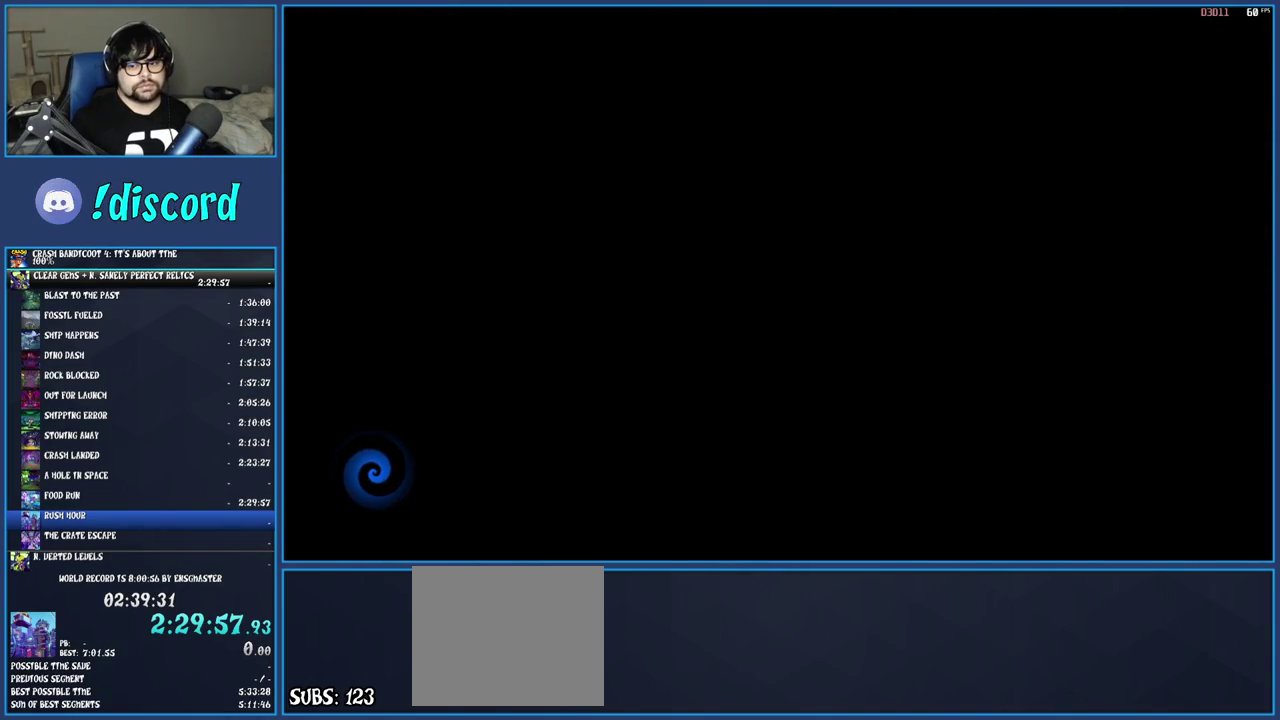
{"buttons": ["TRIANGLE"], "left_stick": "center", "right_stick": "center", "events": [[483, "TRIANGLE", "down"]]}
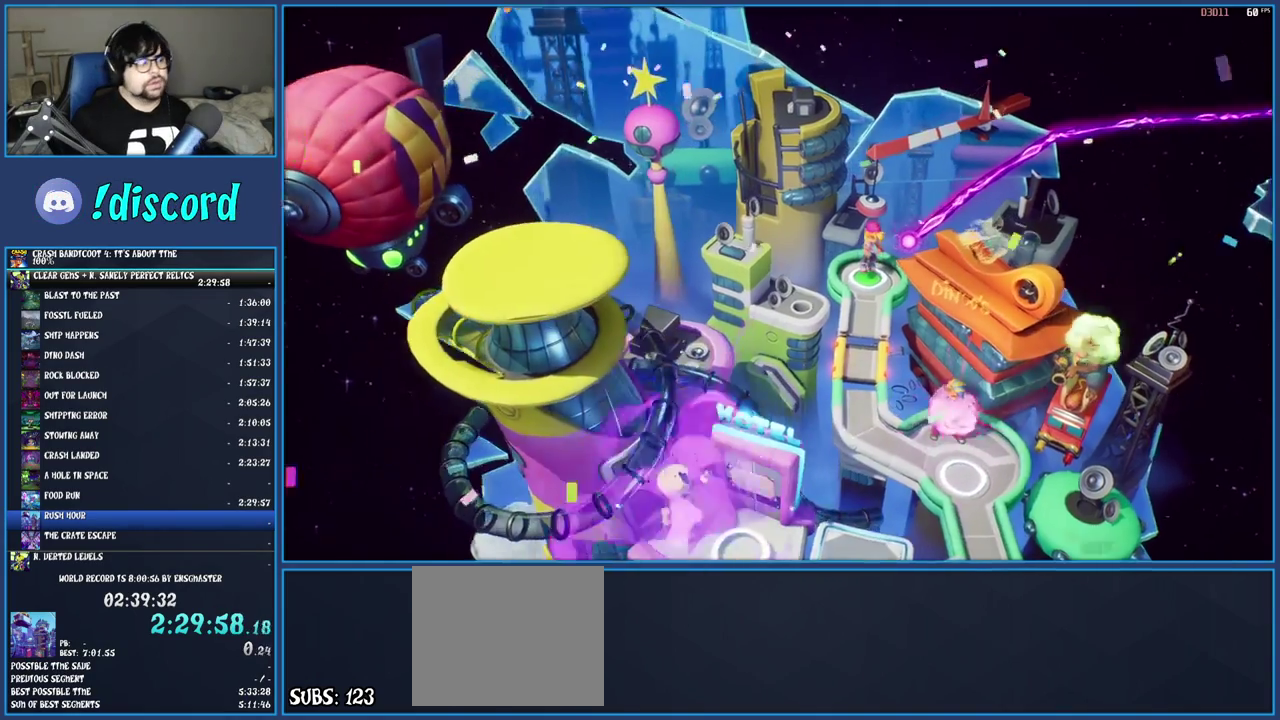
{"buttons": [], "left_stick": "center", "right_stick": "center", "events": [[67, "TRIANGLE", "up"], [117, "TRIANGLE", "down"], [200, "TRIANGLE", "up"], [317, "TOUCHPAD", "down"], [417, "TOUCHPAD", "up"]]}
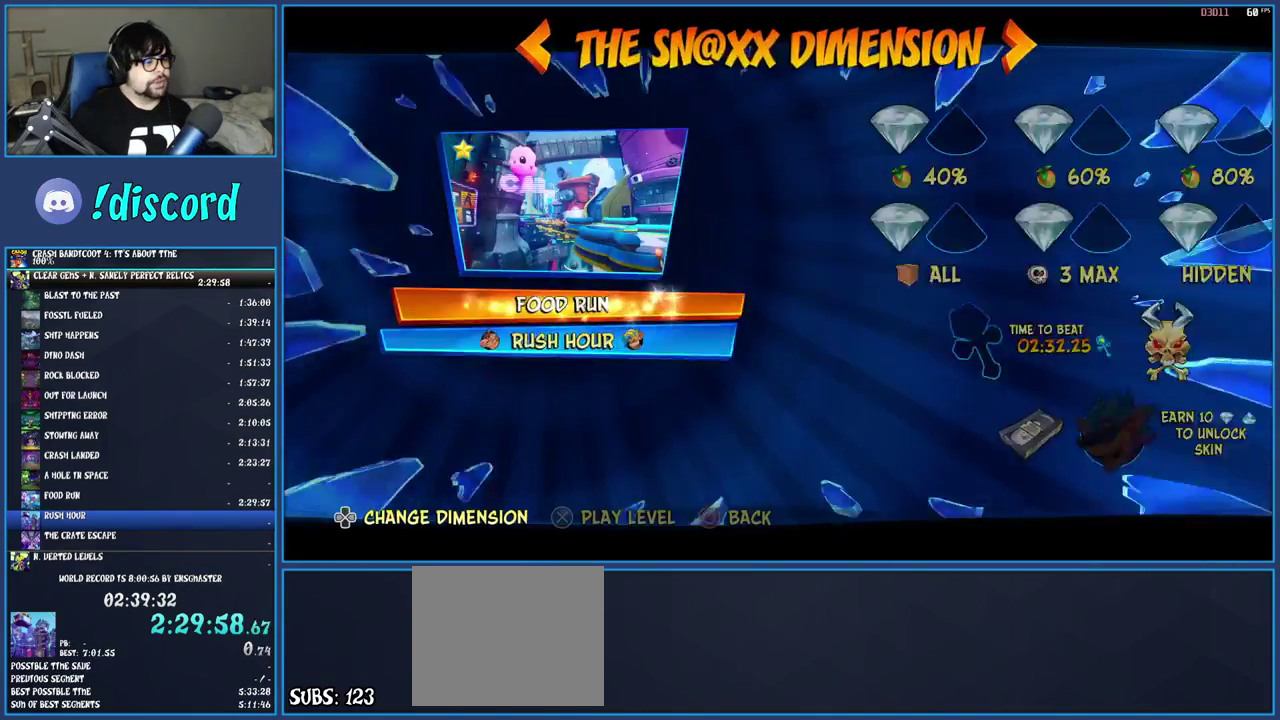
{"buttons": [], "left_stick": "center", "right_stick": "center", "events": [[183, "DPAD_DOWN", "down"], [250, "CROSS", "down"], [283, "DPAD_DOWN", "up"], [350, "CROSS", "up"], [400, "CROSS", "down"], [467, "CROSS", "up"]]}
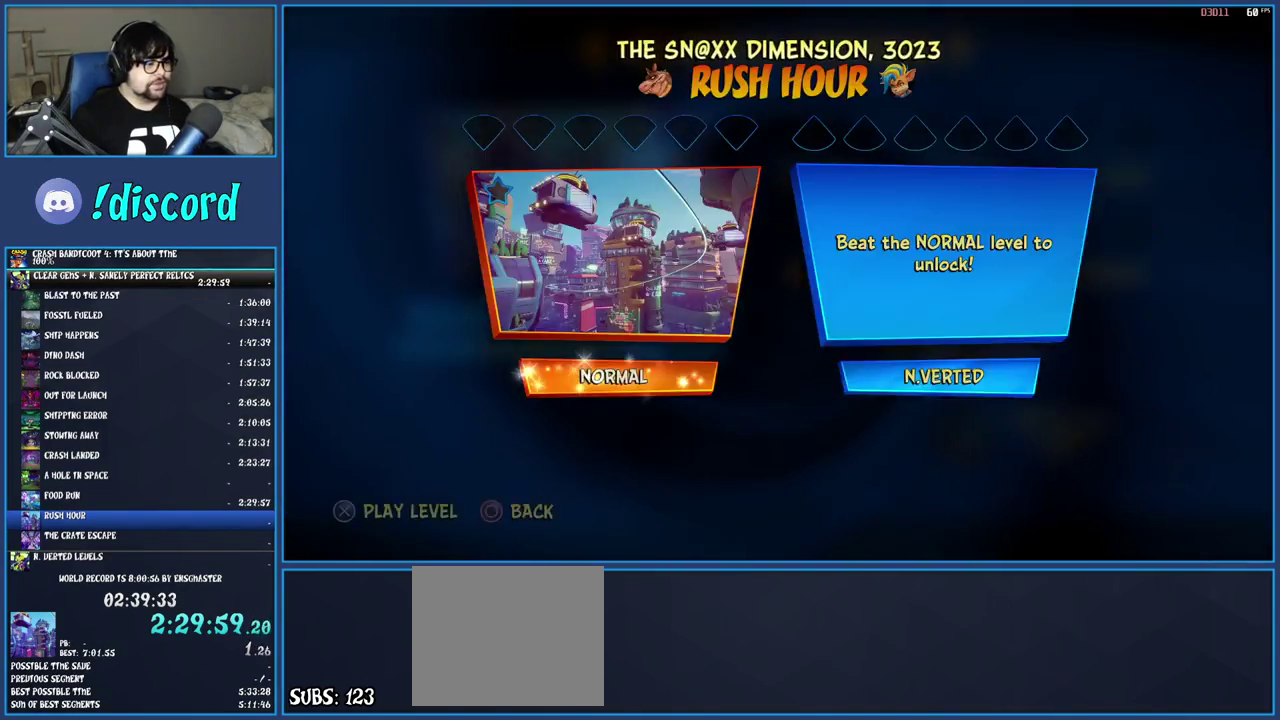
{"buttons": [], "left_stick": "center", "right_stick": "center", "events": [[50, "CROSS", "down"], [117, "CROSS", "up"], [167, "CROSS", "down"], [250, "CROSS", "up"], [383, "TRIANGLE", "down"], [467, "TRIANGLE", "up"]]}
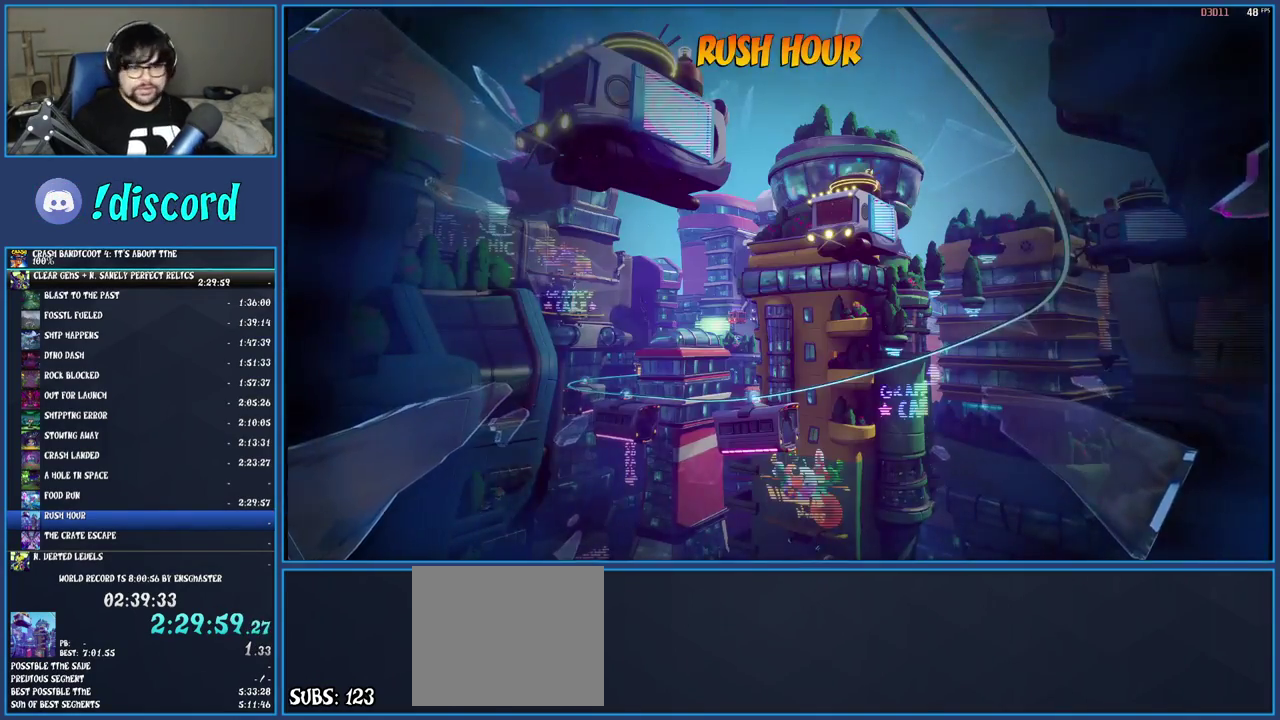
{"buttons": ["TRIANGLE"], "left_stick": "center", "right_stick": "center", "events": [[33, "TRIANGLE", "down"], [133, "TRIANGLE", "up"], [183, "TRIANGLE", "down"], [267, "TRIANGLE", "up"], [333, "TRIANGLE", "down"], [417, "TRIANGLE", "up"], [483, "TRIANGLE", "down"]]}
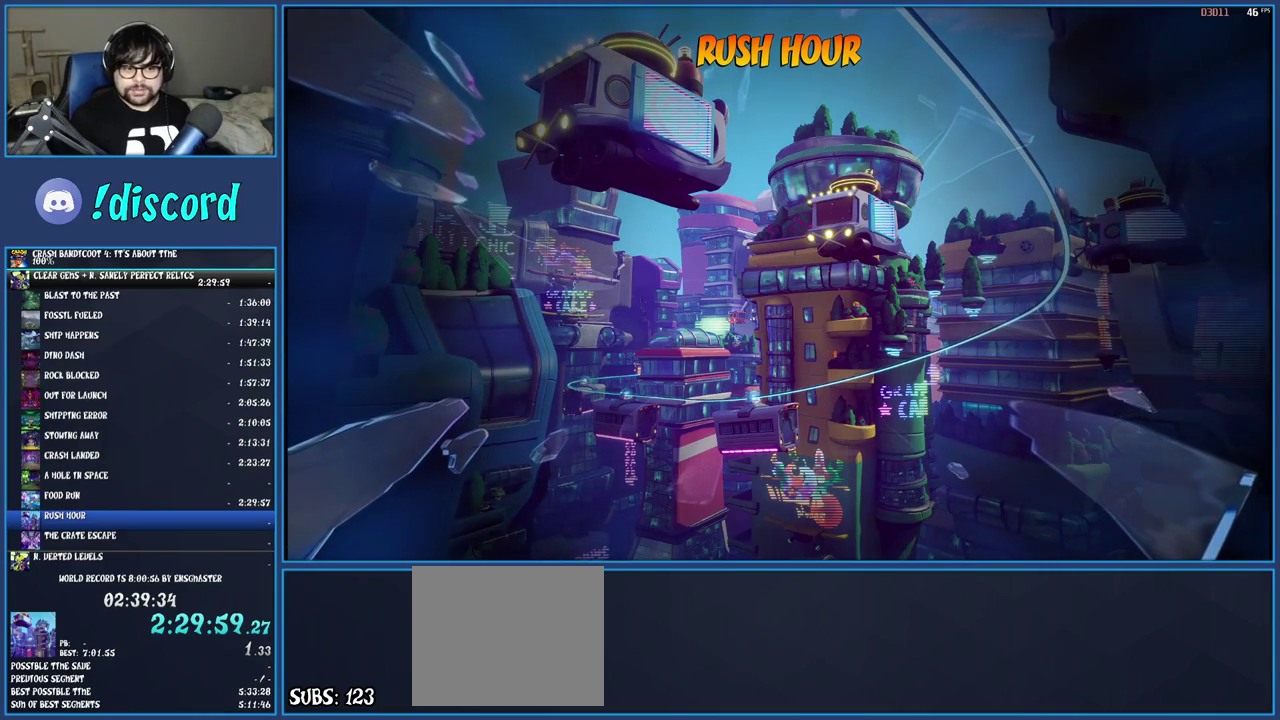
{"buttons": [], "left_stick": "center", "right_stick": "center", "events": [[33, "TRIANGLE", "up"], [117, "TRIANGLE", "down"], [217, "TRIANGLE", "up"], [267, "TRIANGLE", "down"], [383, "TRIANGLE", "up"], [433, "TRIANGLE", "down"], [500, "TRIANGLE", "up"]]}
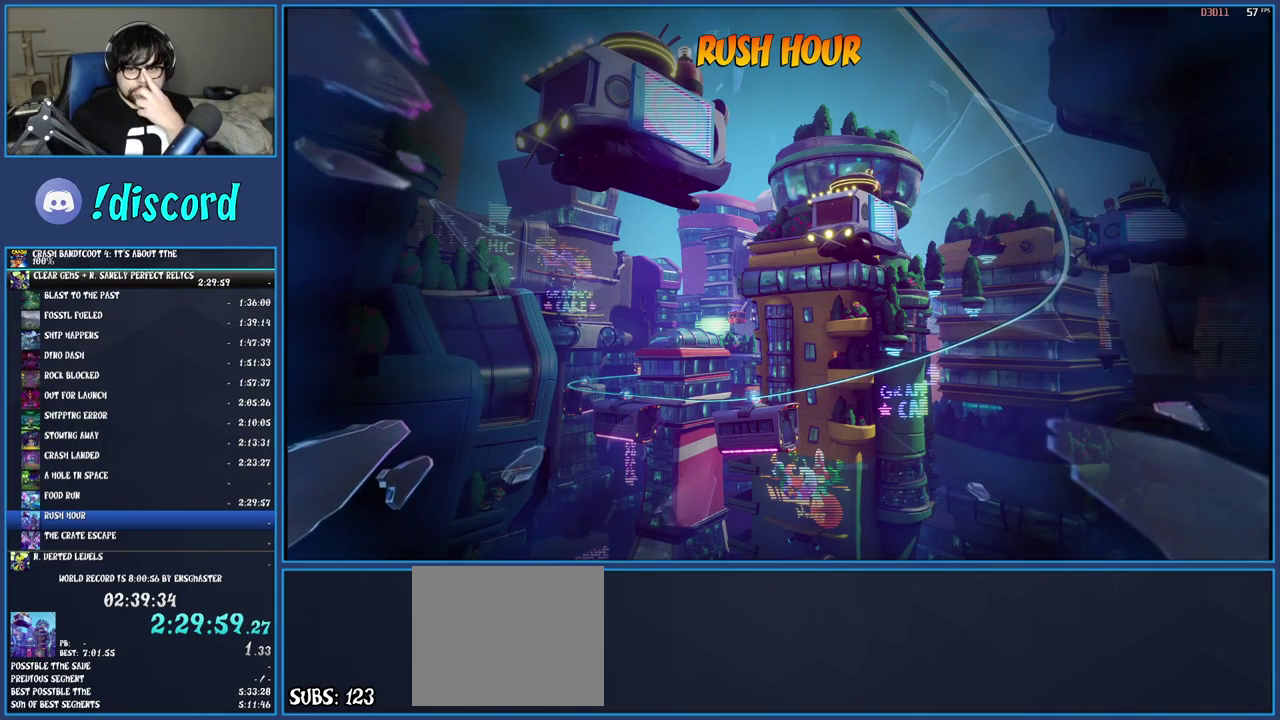
{"buttons": [], "left_stick": "center", "right_stick": "center", "events": [[67, "TRIANGLE", "down"], [167, "TRIANGLE", "up"], [233, "TRIANGLE", "down"], [333, "TRIANGLE", "up"], [383, "TRIANGLE", "down"], [467, "TRIANGLE", "up"]]}
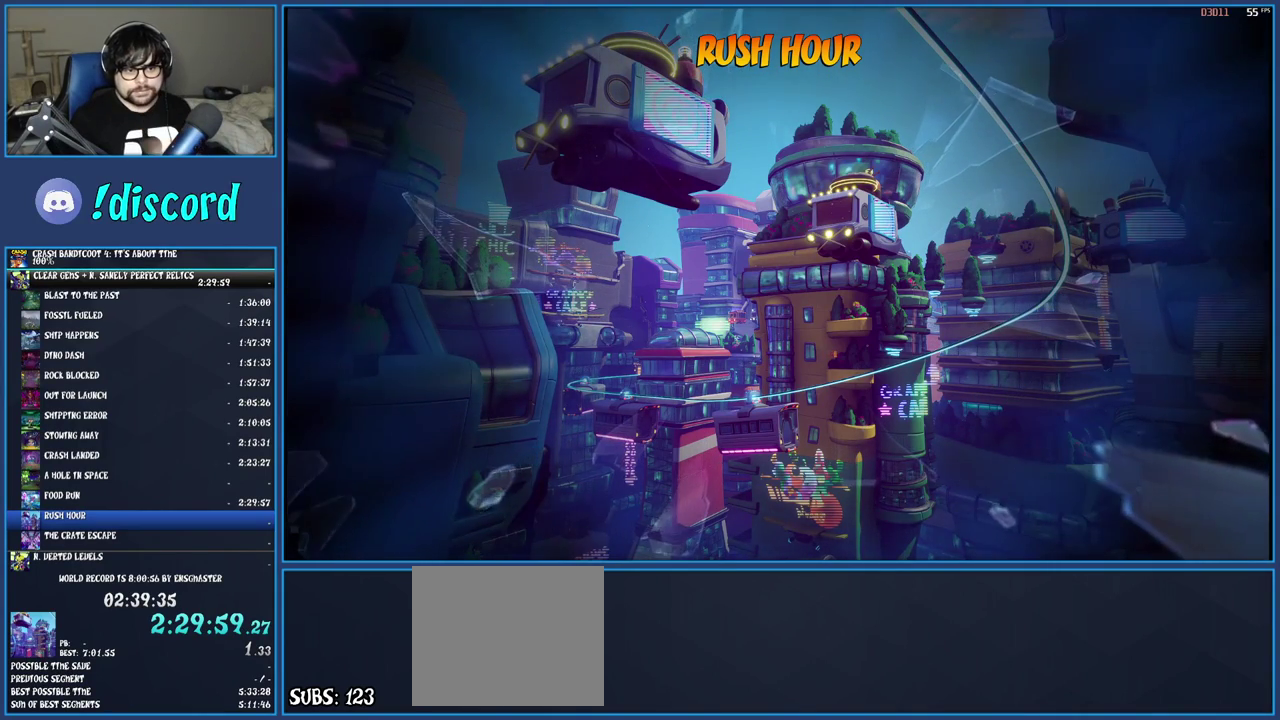
{"buttons": ["TRIANGLE"], "left_stick": "center", "right_stick": "center", "events": [[33, "TRIANGLE", "down"], [133, "TRIANGLE", "up"], [200, "TRIANGLE", "down"], [283, "TRIANGLE", "up"], [350, "TRIANGLE", "down"], [450, "TRIANGLE", "up"], [500, "TRIANGLE", "down"]]}
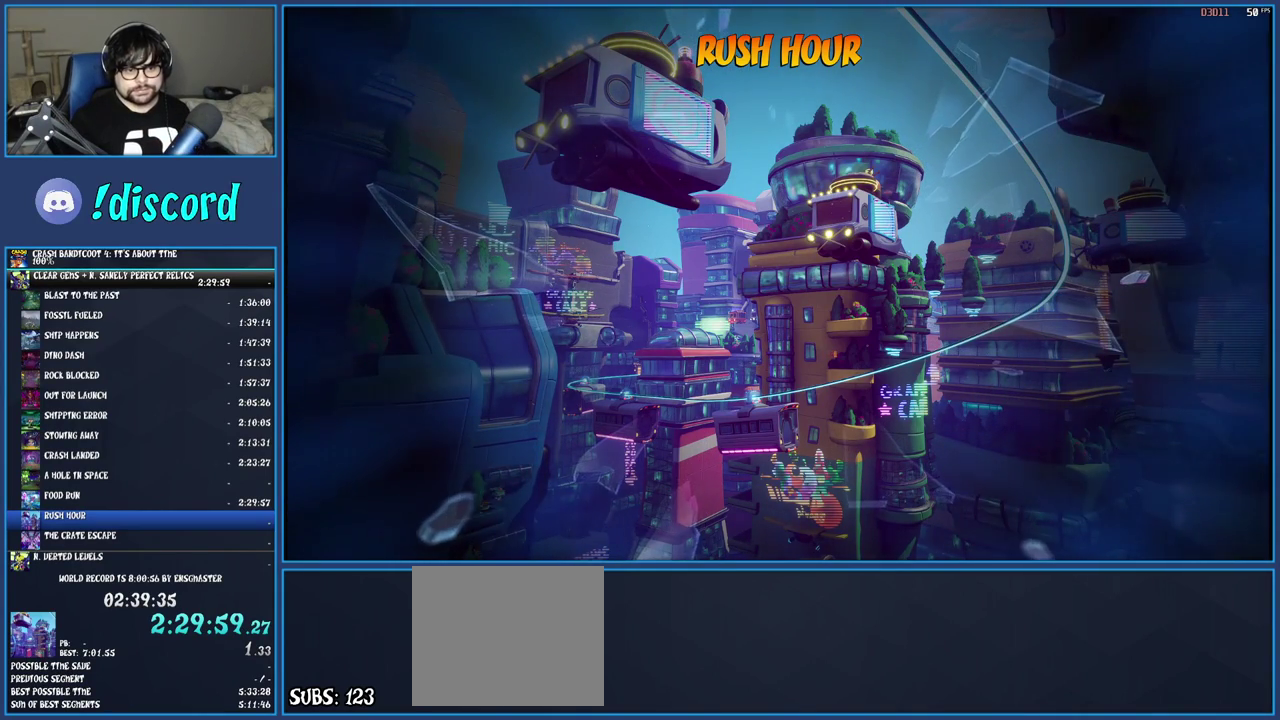
{"buttons": ["TRIANGLE"], "left_stick": "center", "right_stick": "center", "events": [[83, "TRIANGLE", "up"], [167, "TRIANGLE", "down"], [217, "TRIANGLE", "up"], [300, "TRIANGLE", "down"], [383, "TRIANGLE", "up"], [450, "TRIANGLE", "down"]]}
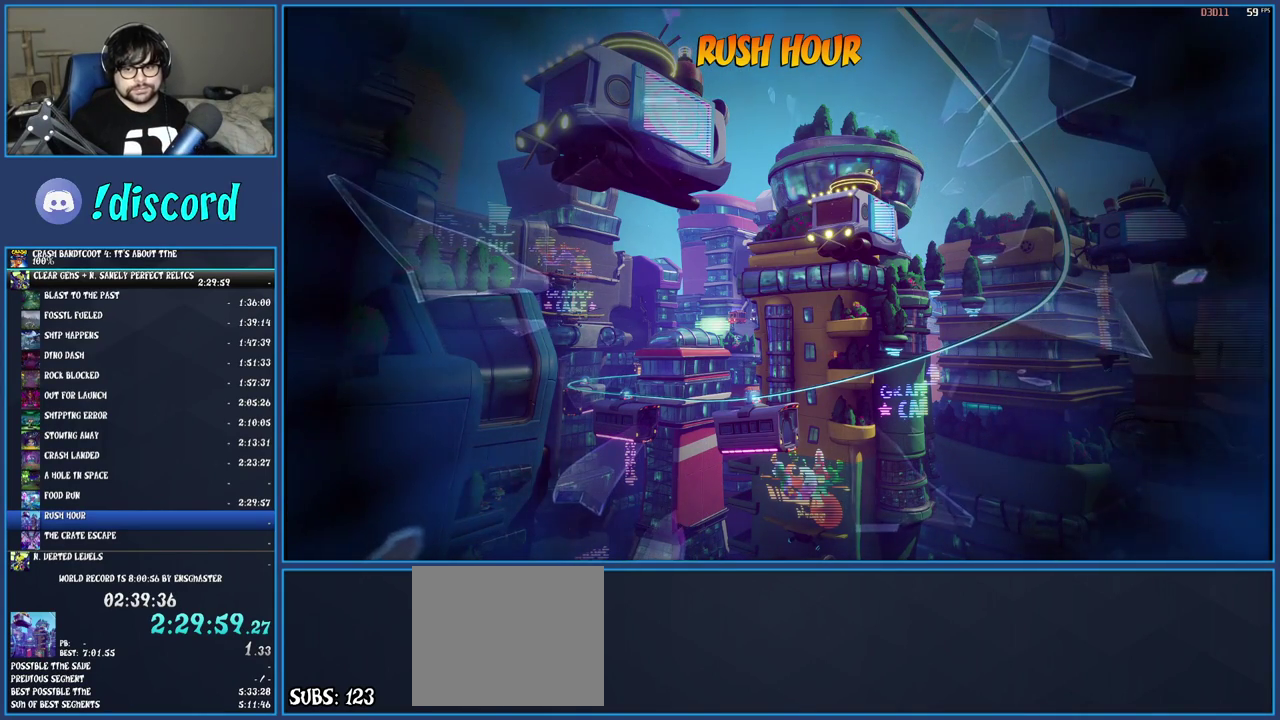
{"buttons": [], "left_stick": "center", "right_stick": "center", "events": [[33, "TRIANGLE", "up"], [100, "TRIANGLE", "down"], [183, "TRIANGLE", "up"], [250, "TRIANGLE", "down"], [333, "TRIANGLE", "up"], [400, "TRIANGLE", "down"], [483, "TRIANGLE", "up"]]}
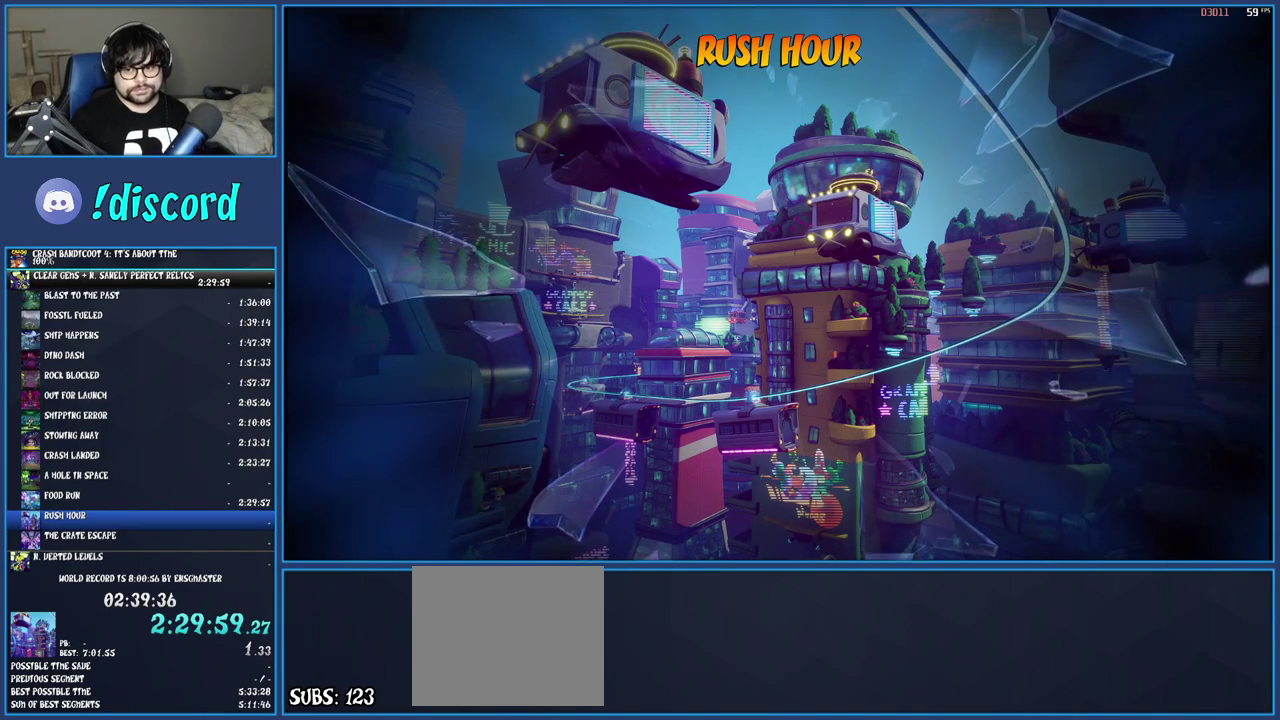
{"buttons": [], "left_stick": "center", "right_stick": "center", "events": [[50, "TRIANGLE", "down"], [150, "TRIANGLE", "up"], [217, "TRIANGLE", "down"], [317, "TRIANGLE", "up"], [383, "TRIANGLE", "down"], [483, "TRIANGLE", "up"]]}
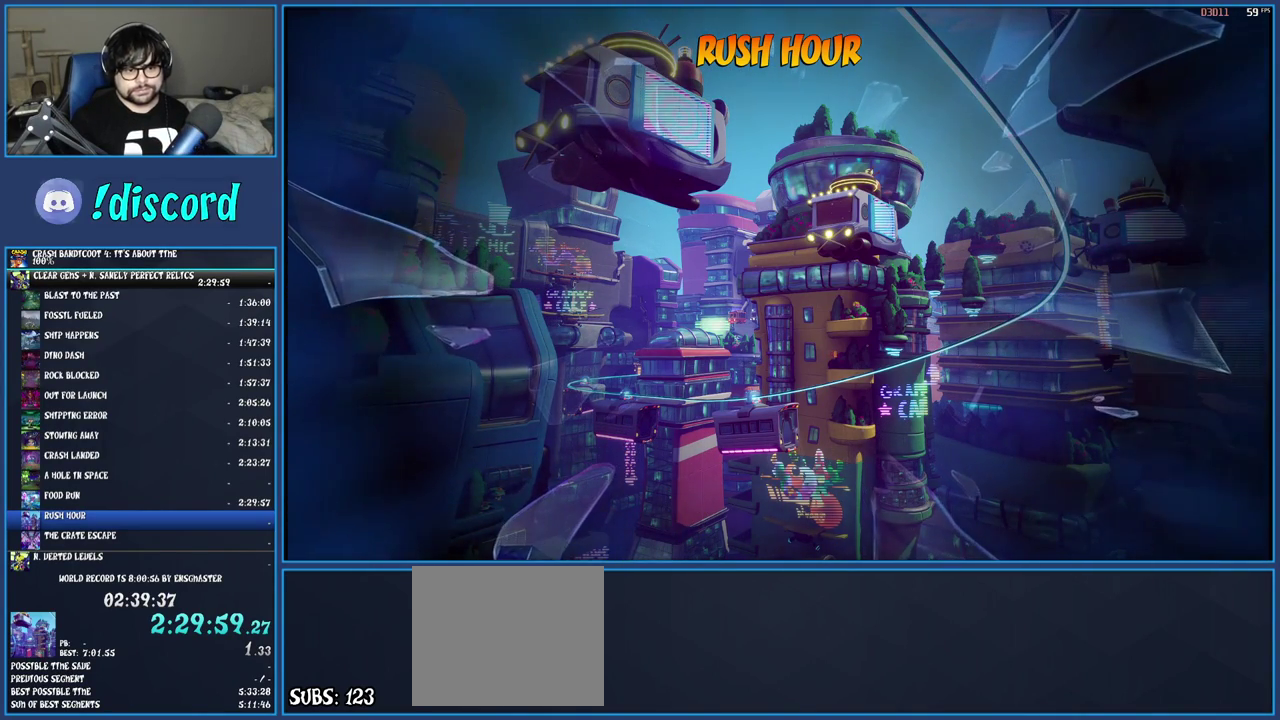
{"buttons": [], "left_stick": "center", "right_stick": "center", "events": [[50, "TRIANGLE", "down"], [167, "TRIANGLE", "up"], [217, "TRIANGLE", "down"], [317, "TRIANGLE", "up"], [367, "TRIANGLE", "down"], [500, "TRIANGLE", "up"]]}
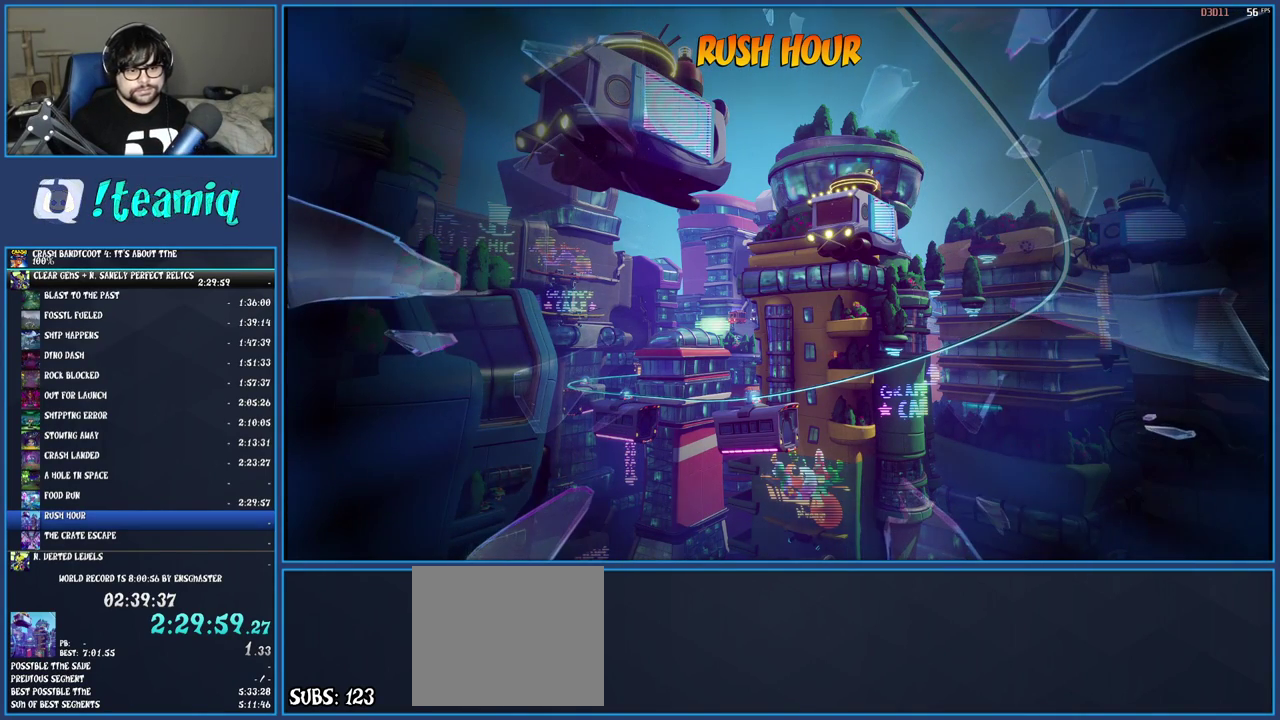
{"buttons": [], "left_stick": "center", "right_stick": "center", "events": [[50, "TRIANGLE", "down"], [167, "TRIANGLE", "up"], [233, "TRIANGLE", "down"], [333, "TRIANGLE", "up"], [433, "TRIANGLE", "down"], [500, "TRIANGLE", "up"]]}
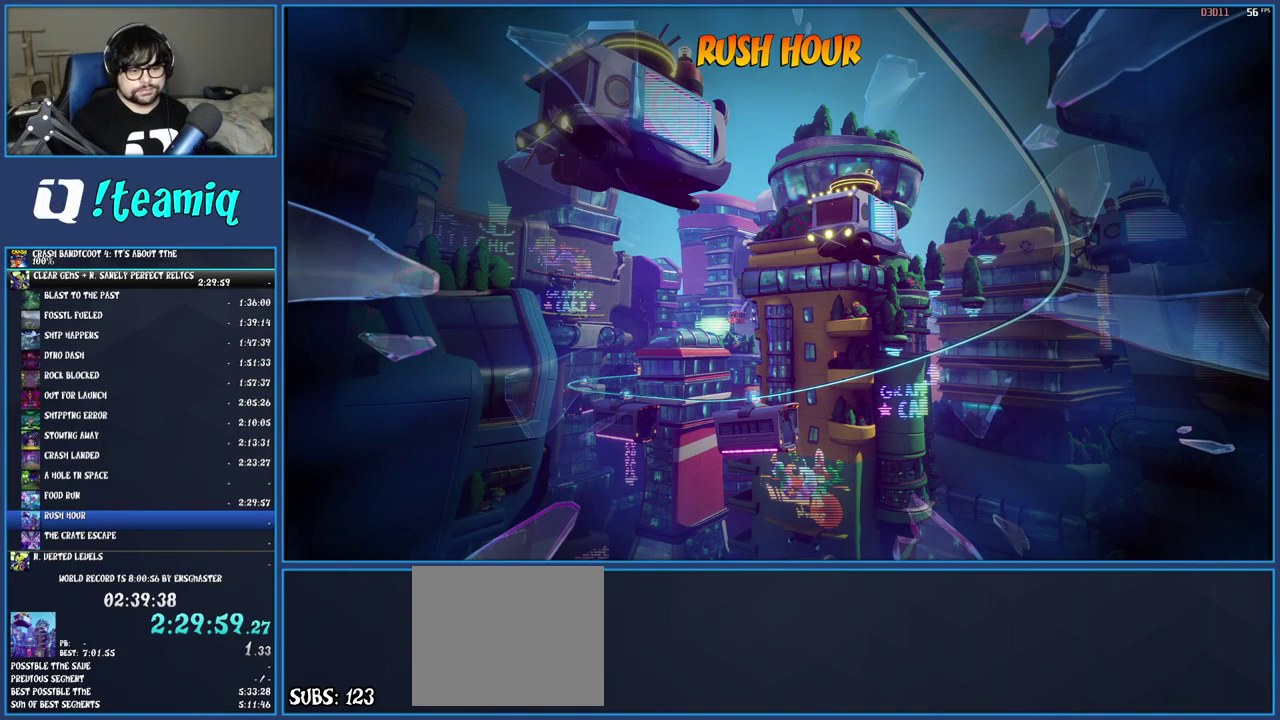
{"buttons": ["TRIANGLE"], "left_stick": "center", "right_stick": "center", "events": [[83, "TRIANGLE", "down"], [183, "TRIANGLE", "up"], [267, "TRIANGLE", "down"]]}
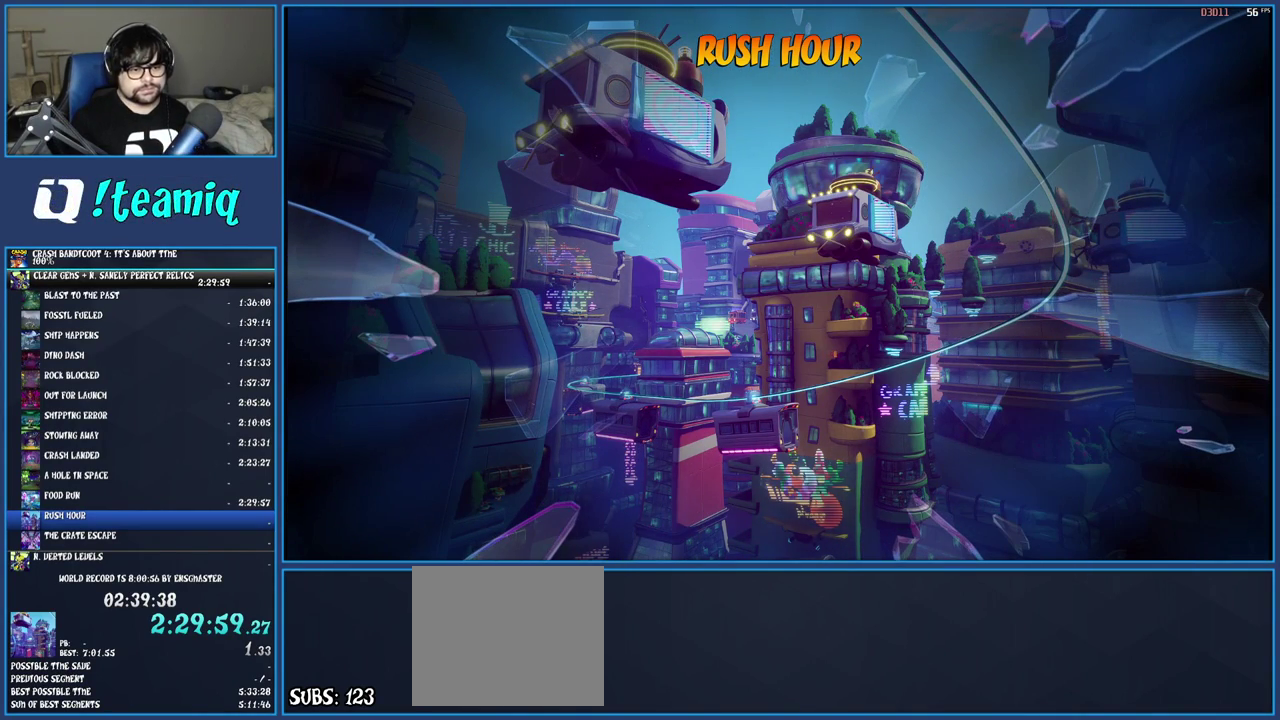
{"buttons": [], "left_stick": "center", "right_stick": "center", "events": [[183, "TRIANGLE", "up"], [233, "TRIANGLE", "down"], [500, "TRIANGLE", "up"]]}